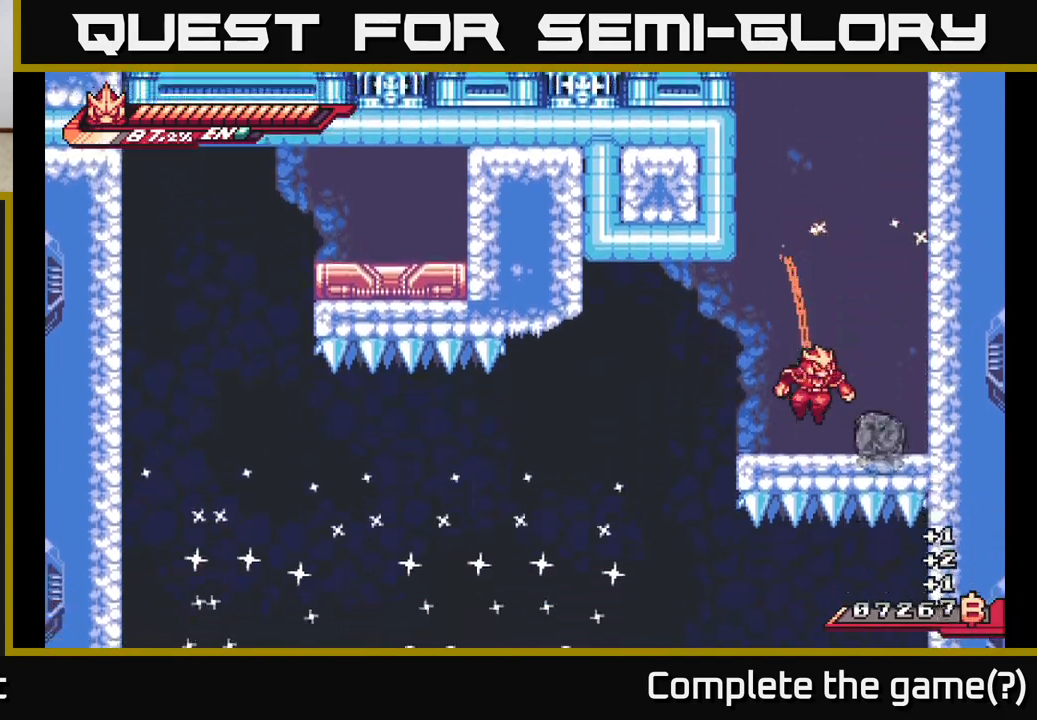
Gameplay with a controller (Xbox layout); each line is a JSON object with the inputs held at the frame after it. "events" lists button and stick changes between this image and that frame as [ms after this image, input, new state], when the widget could be followed in between.
{"buttons": [], "left_stick": "center", "right_stick": "center", "events": [[83, "X", "up"], [200, "X", "down"], [283, "X", "up"], [400, "X", "down"], [467, "X", "up"]]}
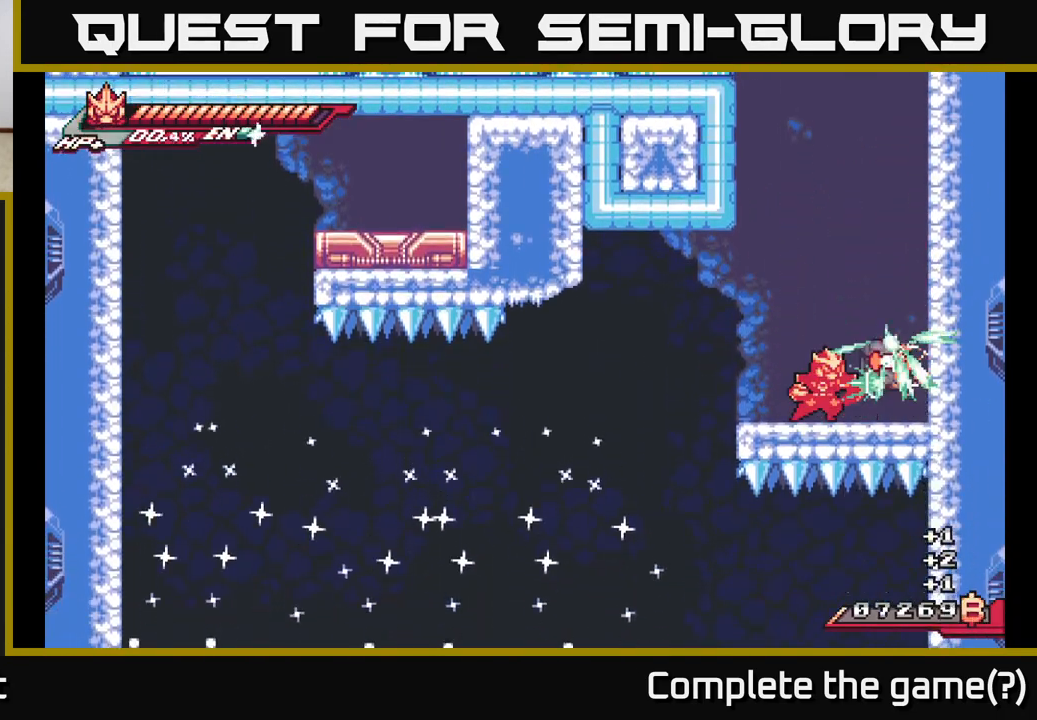
{"buttons": ["X"], "left_stick": "center", "right_stick": "center", "events": [[100, "X", "down"], [183, "X", "up"], [300, "X", "down"], [367, "X", "up"], [500, "X", "down"]]}
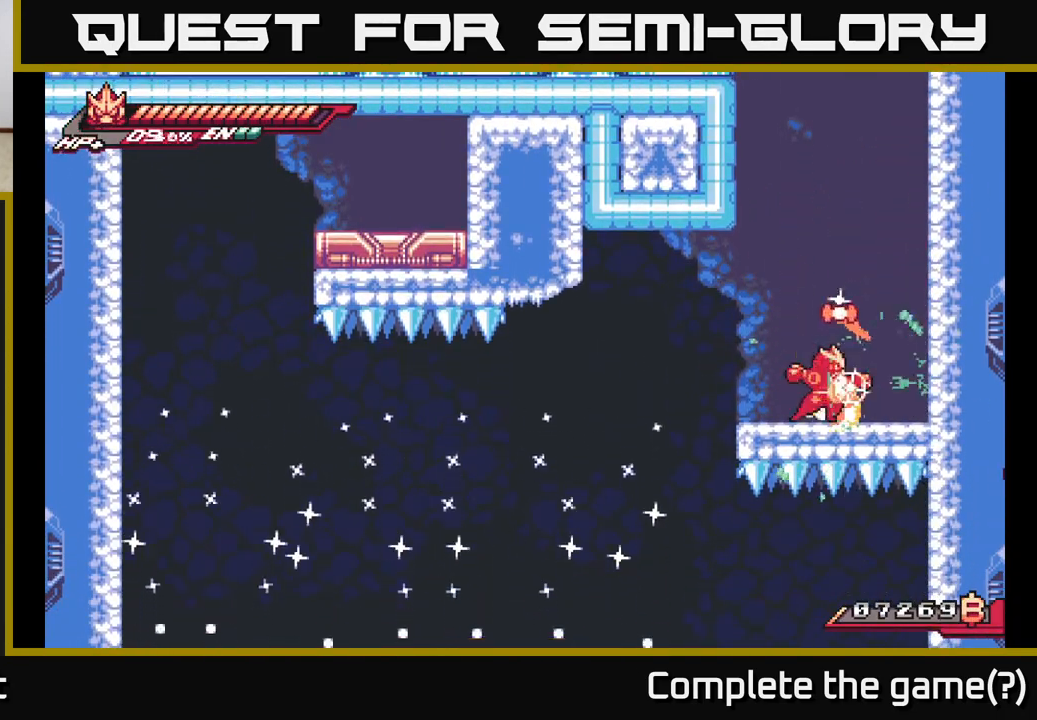
{"buttons": ["A"], "left_stick": "up", "right_stick": "center", "events": [[67, "X", "up"], [167, "X", "down"], [183, "left_stick", "up"], [283, "X", "up"], [383, "X", "down"], [433, "A", "down"], [467, "X", "up"]]}
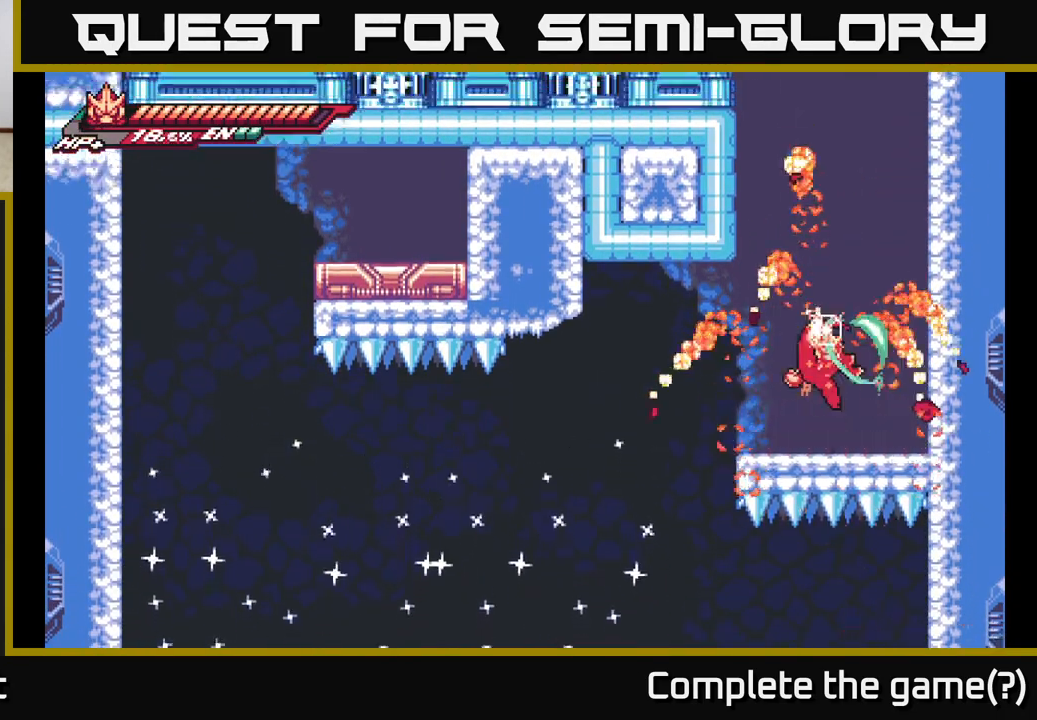
{"buttons": ["L2"], "left_stick": "right", "right_stick": "center", "events": [[200, "left_stick", "center"], [217, "A", "up"], [450, "left_stick", "right"], [500, "L2", "down"]]}
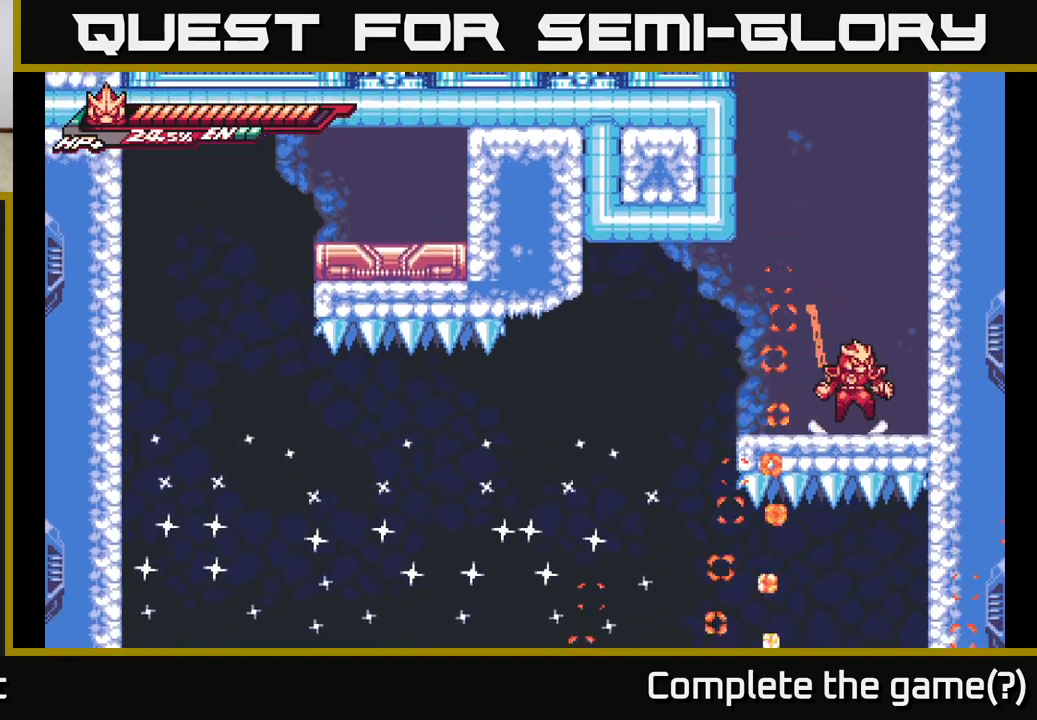
{"buttons": ["A"], "left_stick": "center", "right_stick": "center", "events": [[50, "A", "down"], [217, "L2", "up"], [283, "A", "up"], [333, "A", "down"], [500, "left_stick", "center"]]}
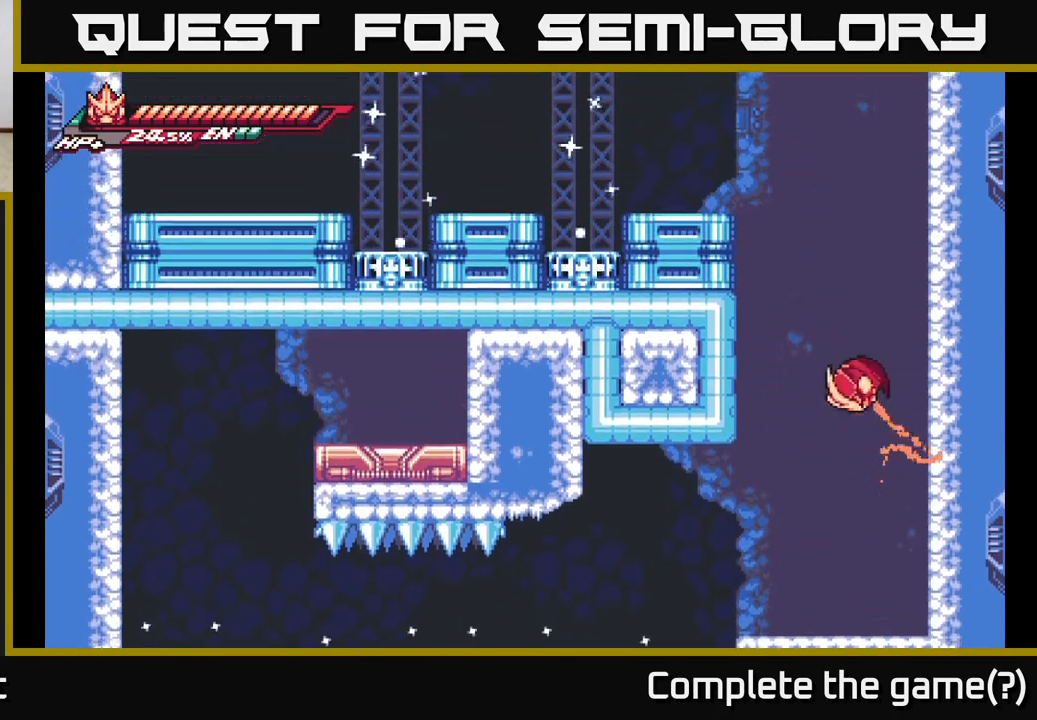
{"buttons": ["A", "L2"], "left_stick": "left", "right_stick": "center", "events": [[17, "left_stick", "left"], [250, "L2", "down"], [283, "A", "up"], [383, "A", "down"]]}
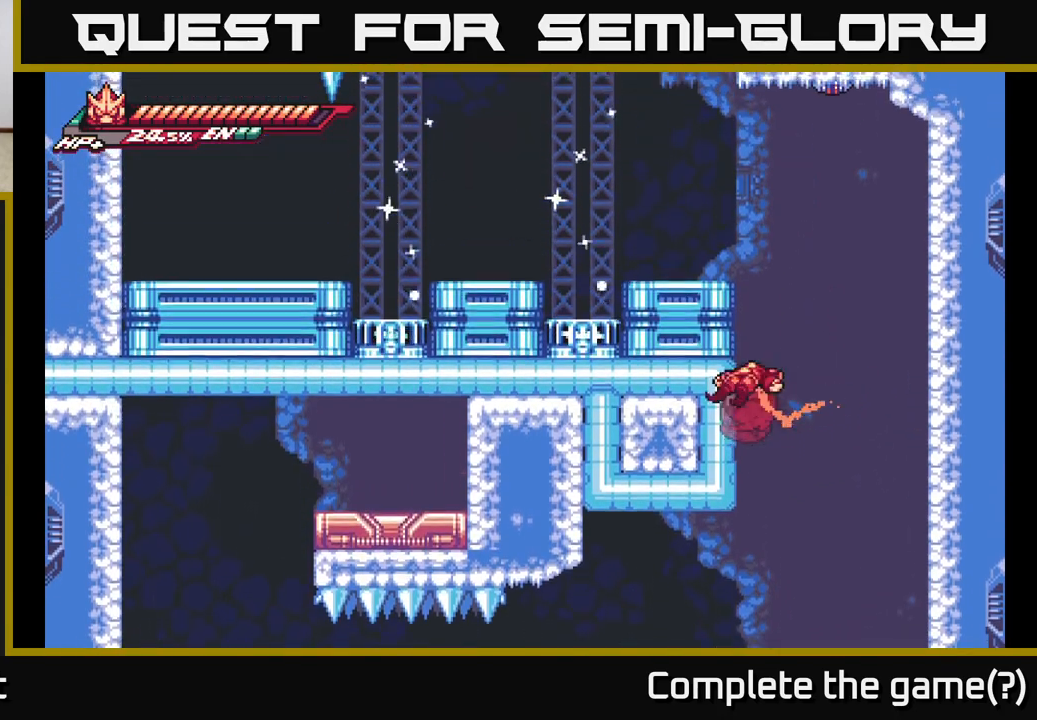
{"buttons": ["L2"], "left_stick": "left", "right_stick": "center", "events": [[100, "A", "up"], [167, "A", "down"], [383, "A", "up"]]}
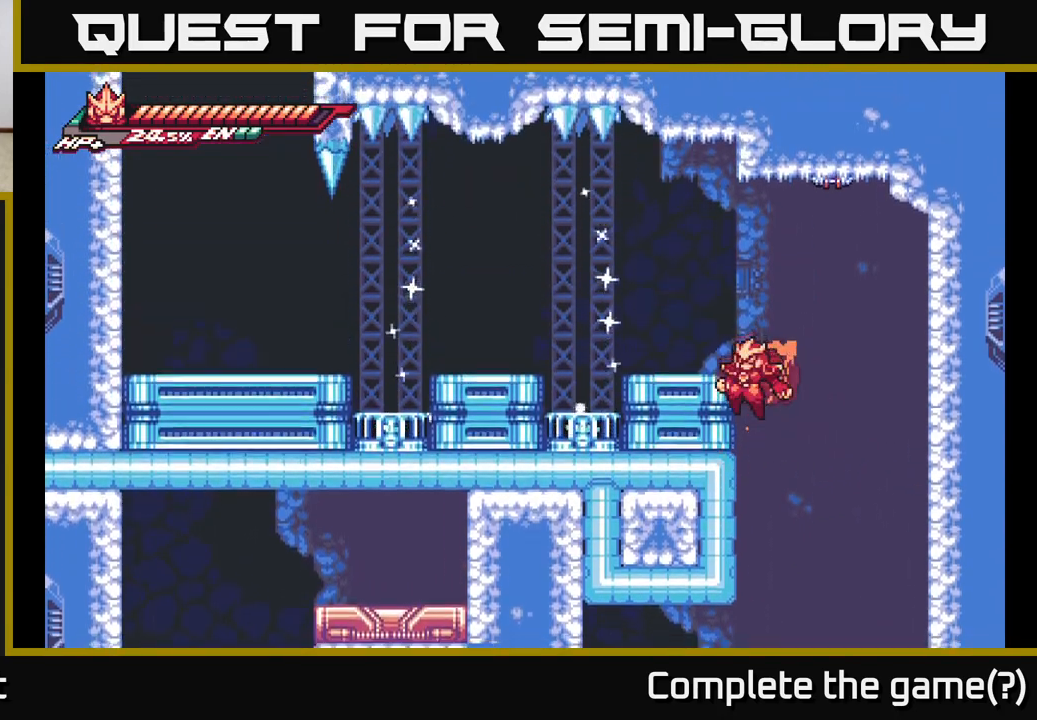
{"buttons": [], "left_stick": "center", "right_stick": "center", "events": [[83, "A", "down"], [183, "L2", "up"], [300, "A", "up"], [383, "left_stick", "center"]]}
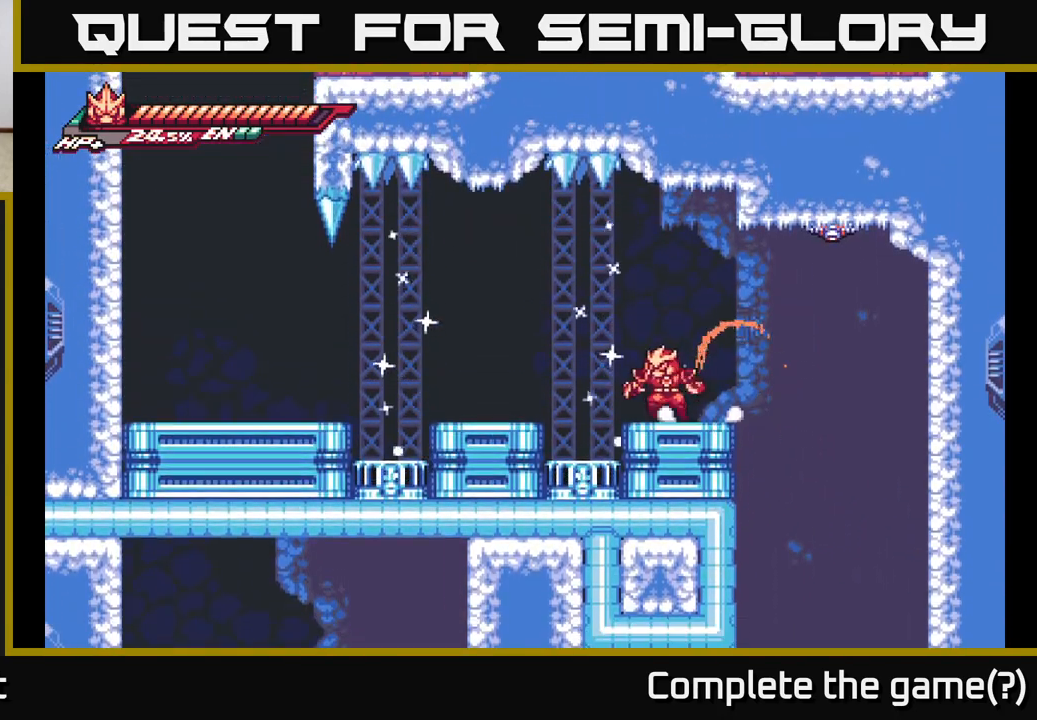
{"buttons": [], "left_stick": "center", "right_stick": "center", "events": [[17, "left_stick", "left"], [33, "L2", "down"], [150, "A", "down"], [217, "A", "up"], [283, "L2", "up"], [400, "left_stick", "center"]]}
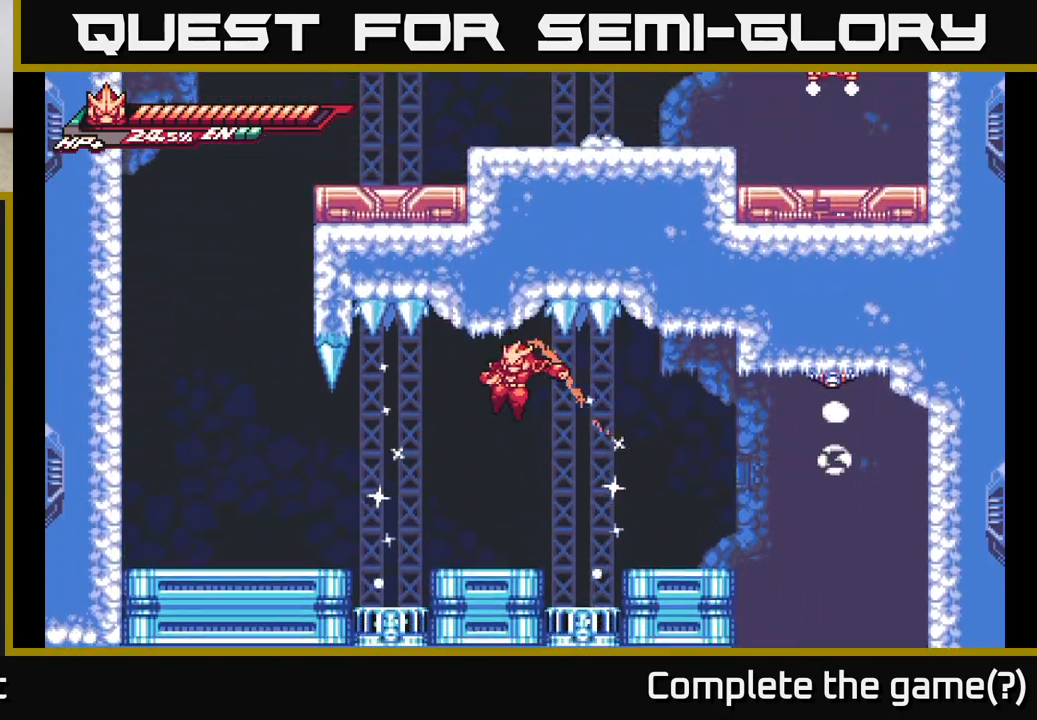
{"buttons": [], "left_stick": "center", "right_stick": "center", "events": [[117, "left_stick", "left"], [217, "left_stick", "center"]]}
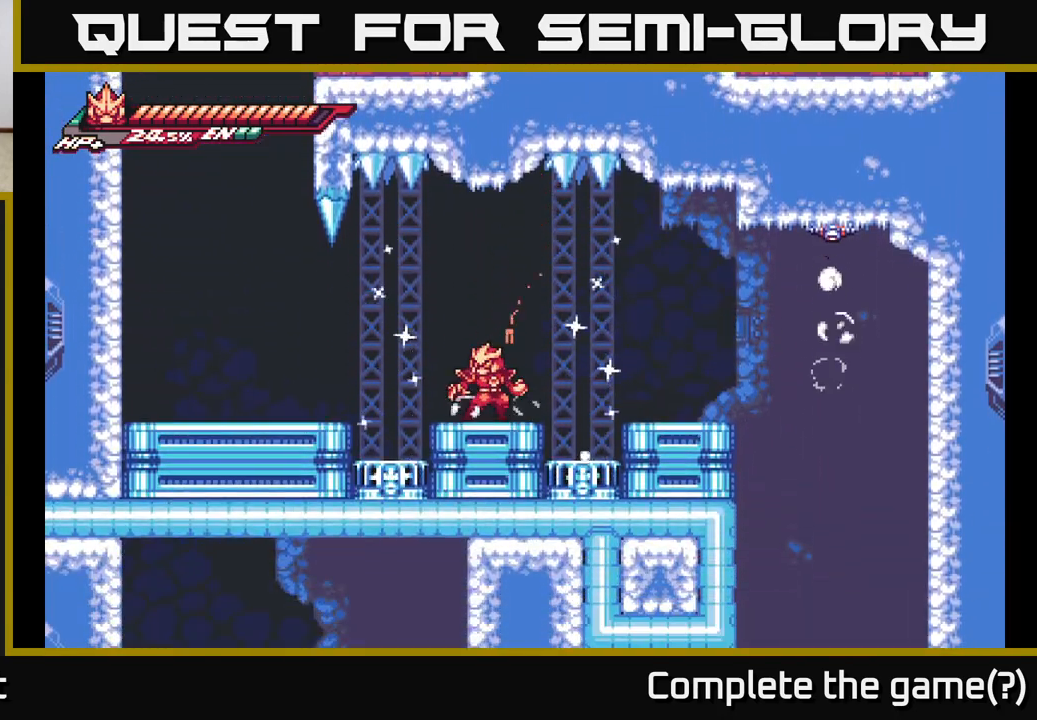
{"buttons": ["L2"], "left_stick": "left", "right_stick": "center", "events": [[450, "L2", "down"], [450, "left_stick", "left"]]}
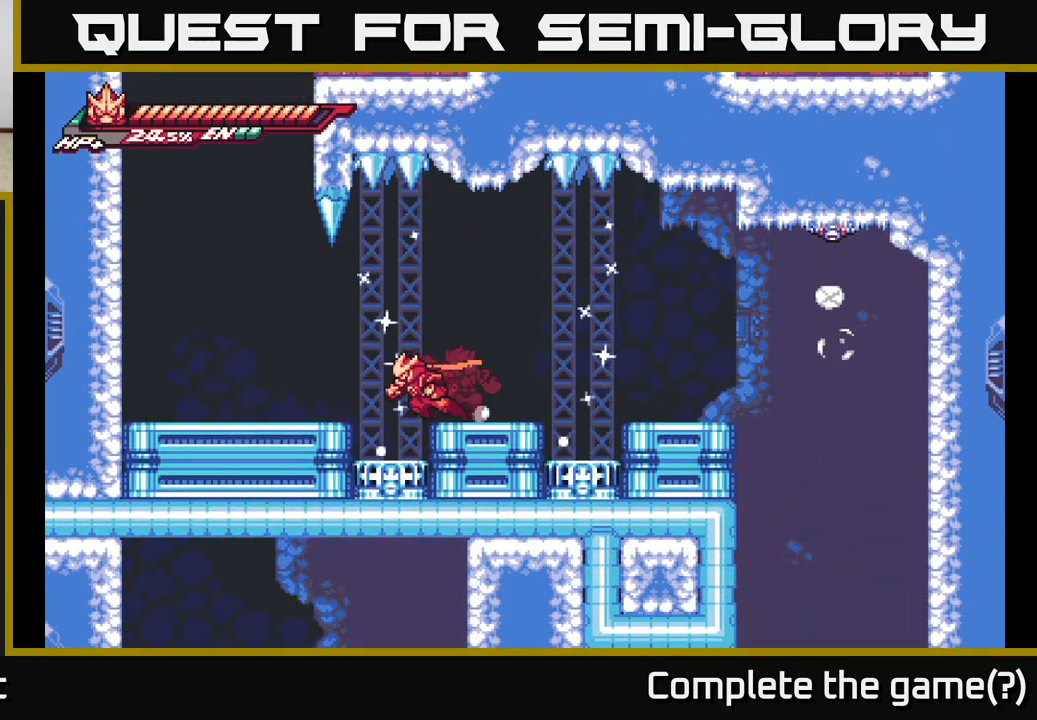
{"buttons": ["L2"], "left_stick": "left", "right_stick": "center", "events": [[50, "A", "down"], [117, "X", "down"], [150, "A", "up"], [183, "X", "up"]]}
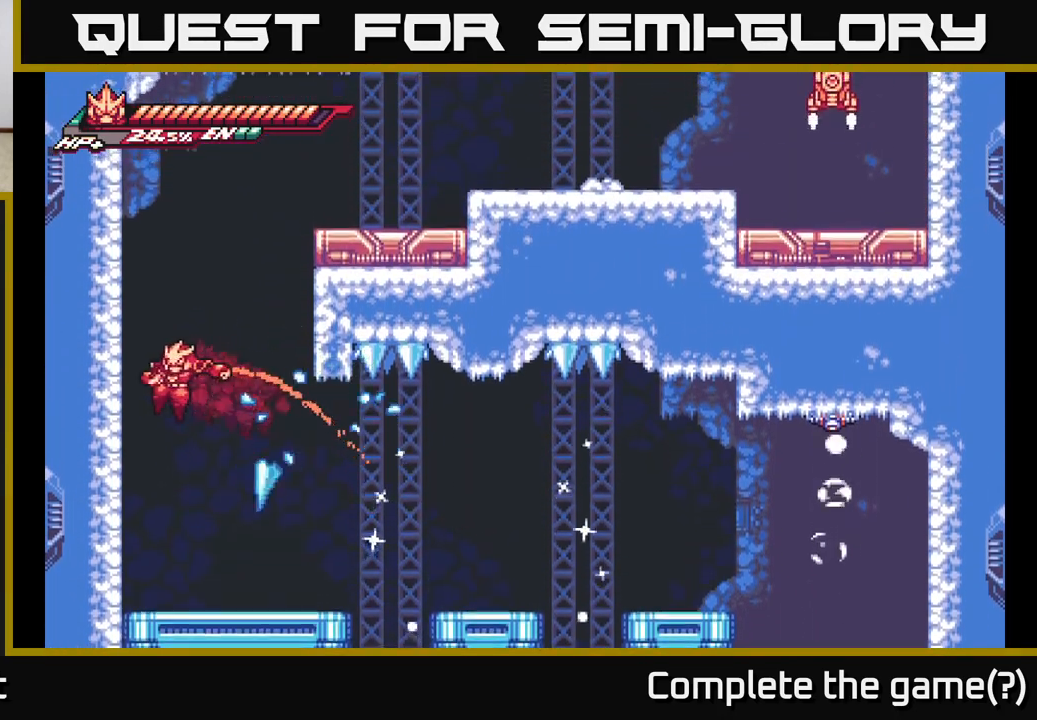
{"buttons": ["A"], "left_stick": "left", "right_stick": "center", "events": [[150, "L2", "up"], [283, "A", "down"]]}
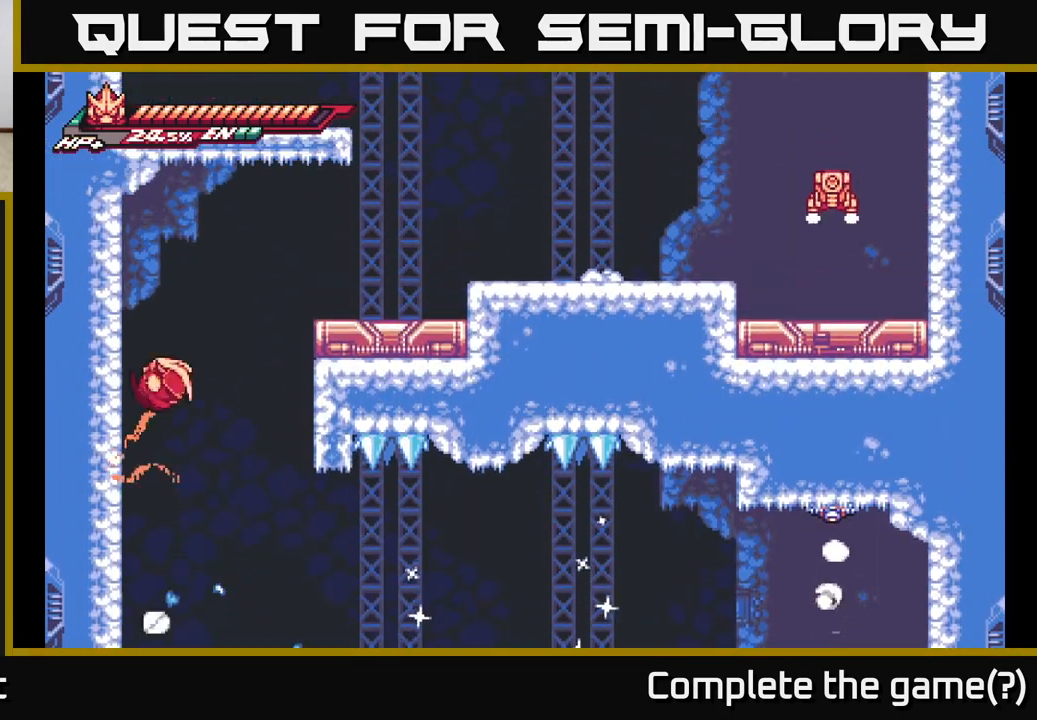
{"buttons": ["A", "L2"], "left_stick": "right", "right_stick": "center", "events": [[33, "A", "up"], [167, "A", "down"], [183, "left_stick", "right"], [200, "L2", "down"]]}
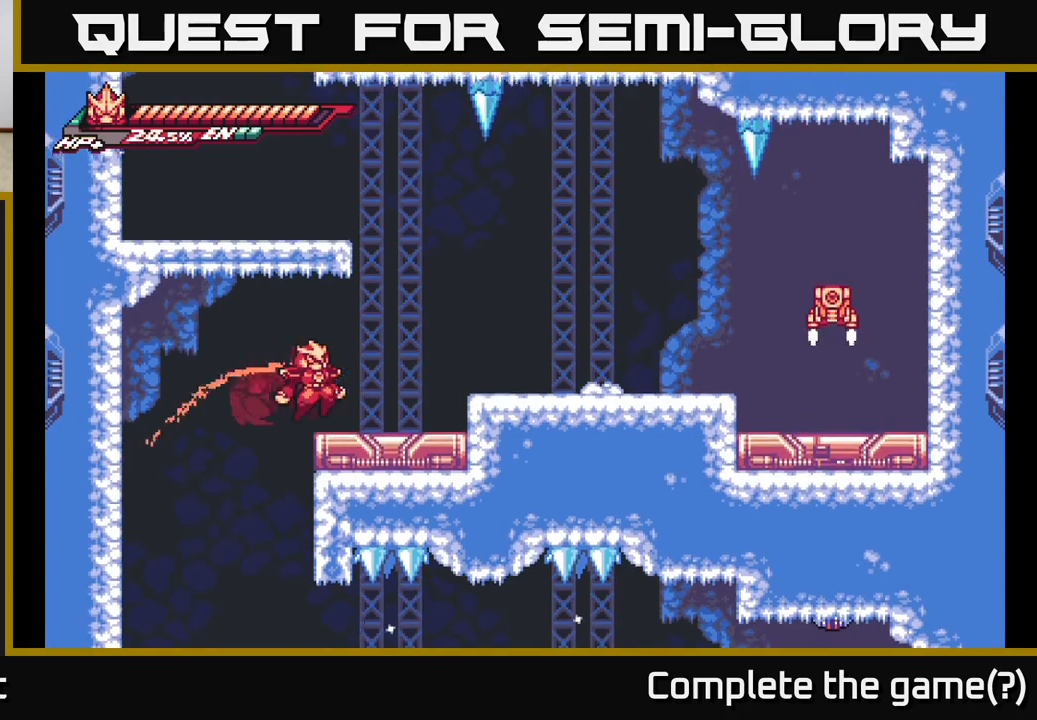
{"buttons": [], "left_stick": "right", "right_stick": "center", "events": [[83, "A", "up"], [100, "L2", "up"], [250, "A", "down"], [400, "A", "up"]]}
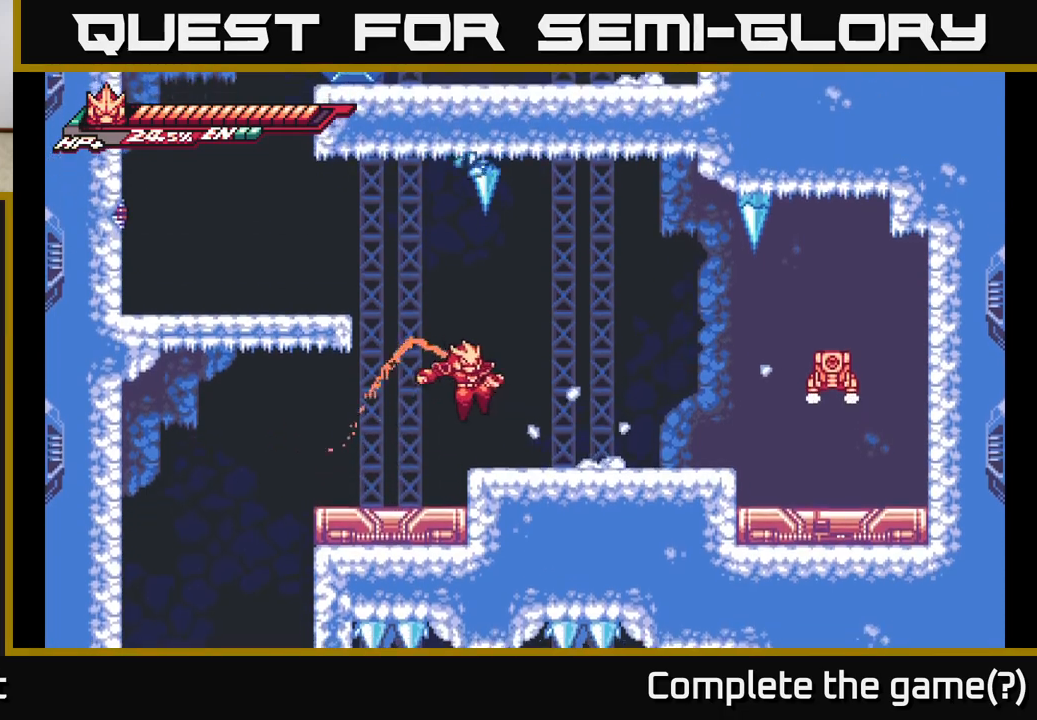
{"buttons": ["A"], "left_stick": "center", "right_stick": "center", "events": [[267, "left_stick", "center"], [317, "X", "down"], [400, "A", "down"], [417, "X", "up"]]}
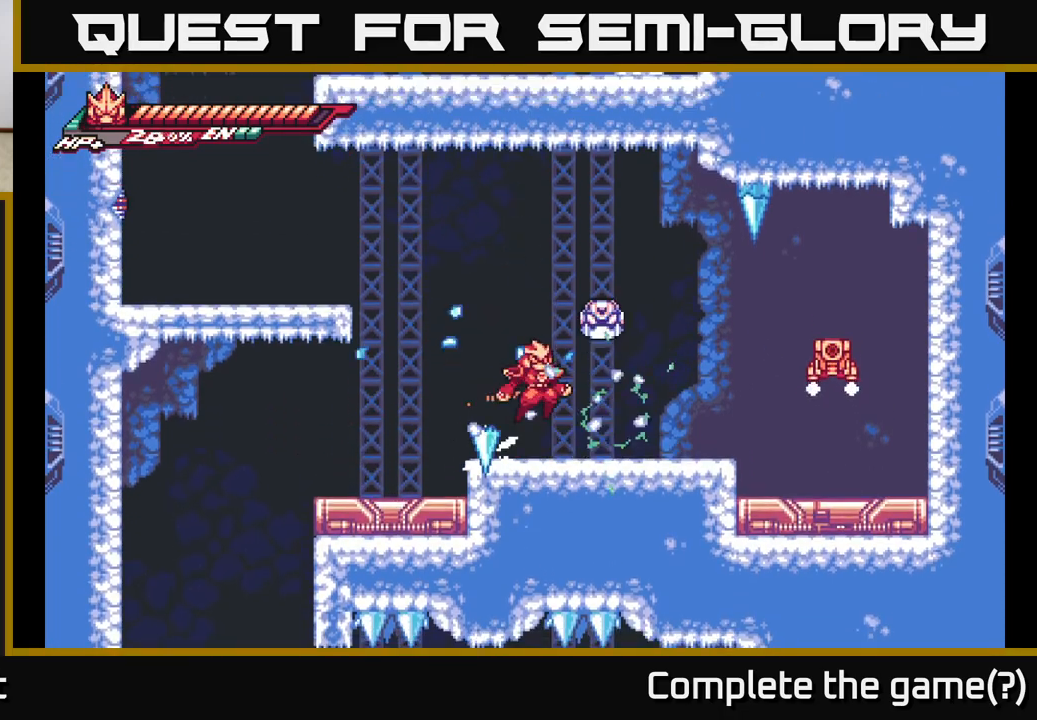
{"buttons": ["A"], "left_stick": "center", "right_stick": "center", "events": [[67, "X", "down"], [100, "A", "up"], [200, "X", "up"], [267, "A", "down"], [333, "X", "down"], [433, "X", "up"]]}
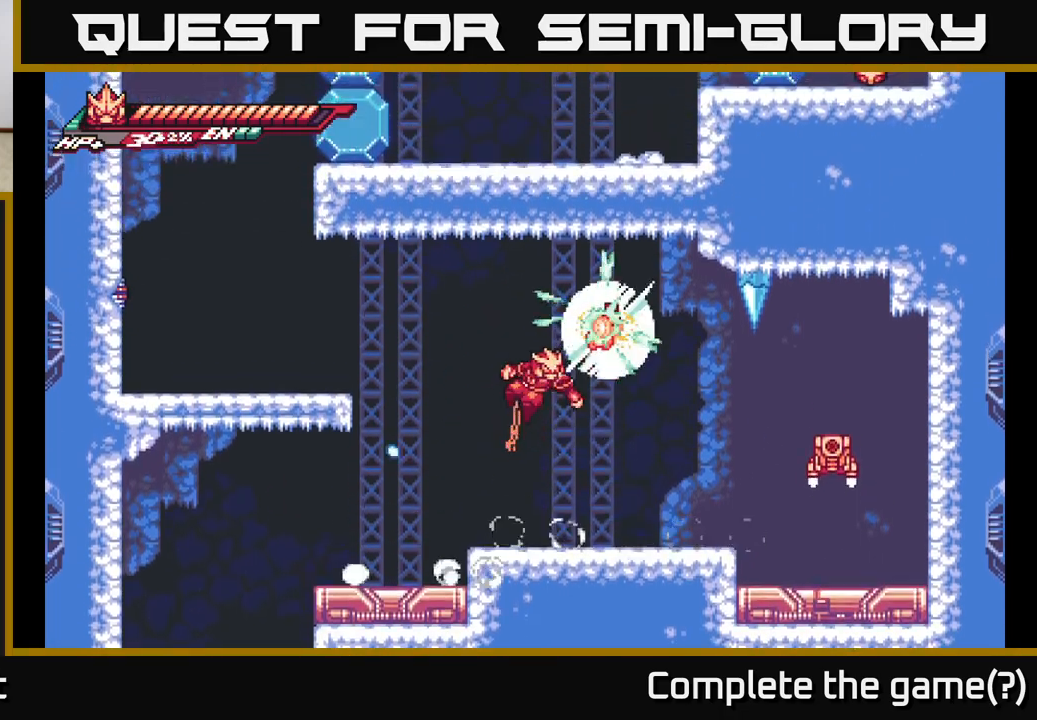
{"buttons": [], "left_stick": "center", "right_stick": "center", "events": [[50, "X", "down"], [83, "A", "up"], [150, "X", "up"]]}
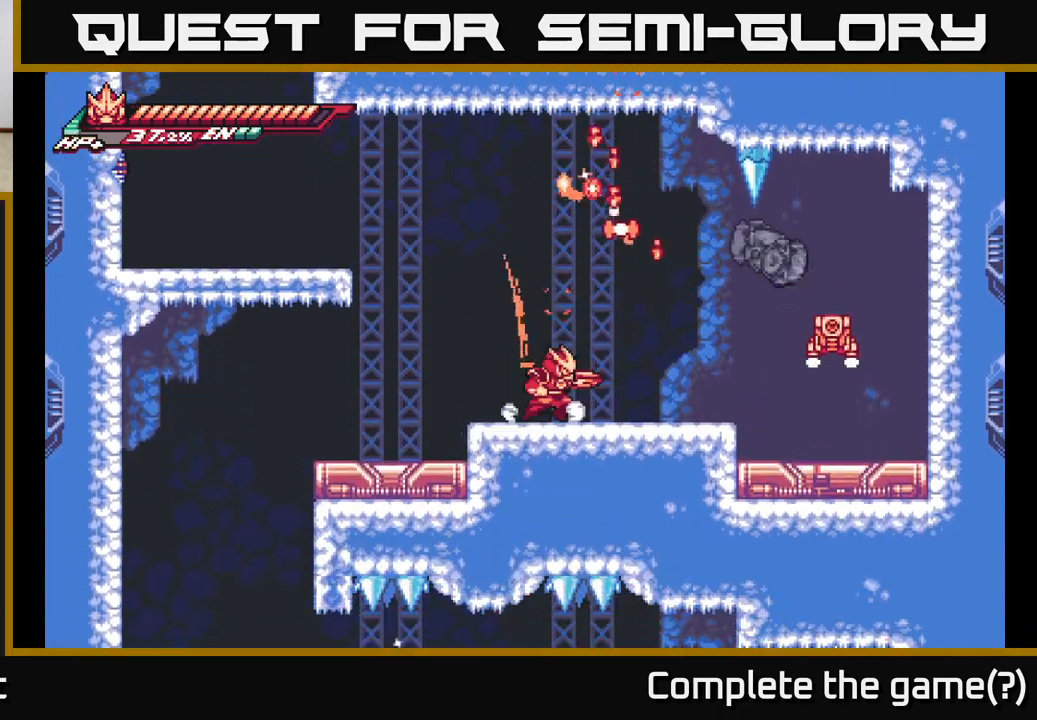
{"buttons": ["A", "X"], "left_stick": "right", "right_stick": "center", "events": [[17, "left_stick", "right"], [50, "R2", "down"], [350, "R2", "up"], [400, "X", "down"], [483, "A", "down"]]}
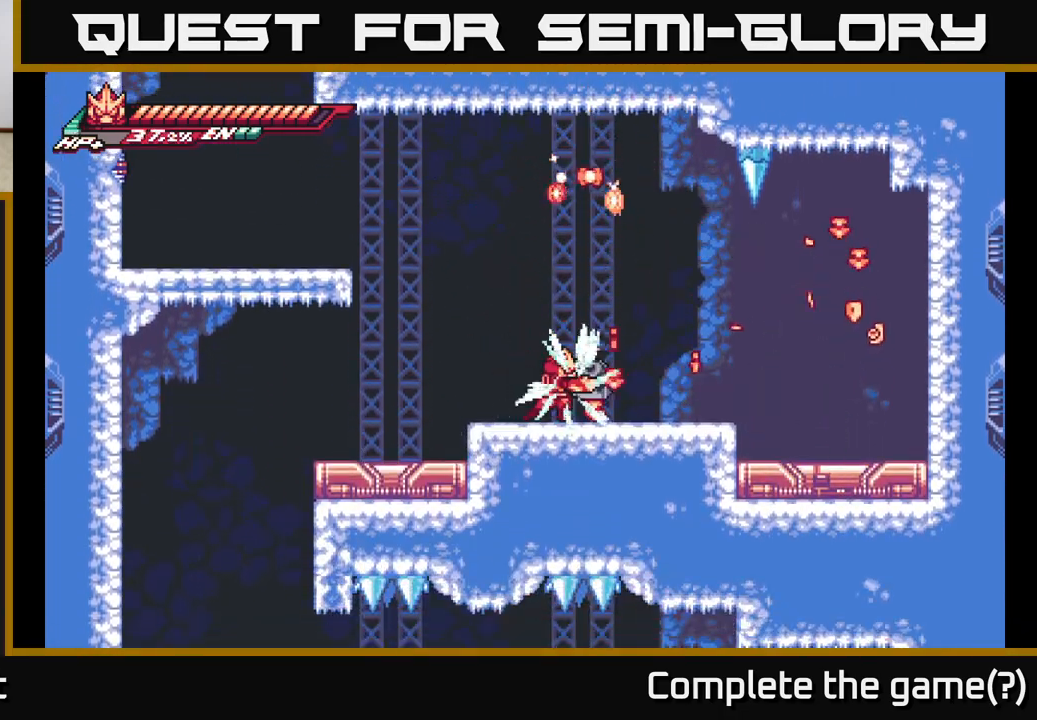
{"buttons": ["A"], "left_stick": "up-right", "right_stick": "center", "events": [[33, "X", "up"], [133, "X", "down"], [133, "left_stick", "up"], [183, "A", "up"], [217, "A", "down"], [233, "X", "up"], [283, "left_stick", "up-right"], [333, "X", "down"], [433, "X", "up"]]}
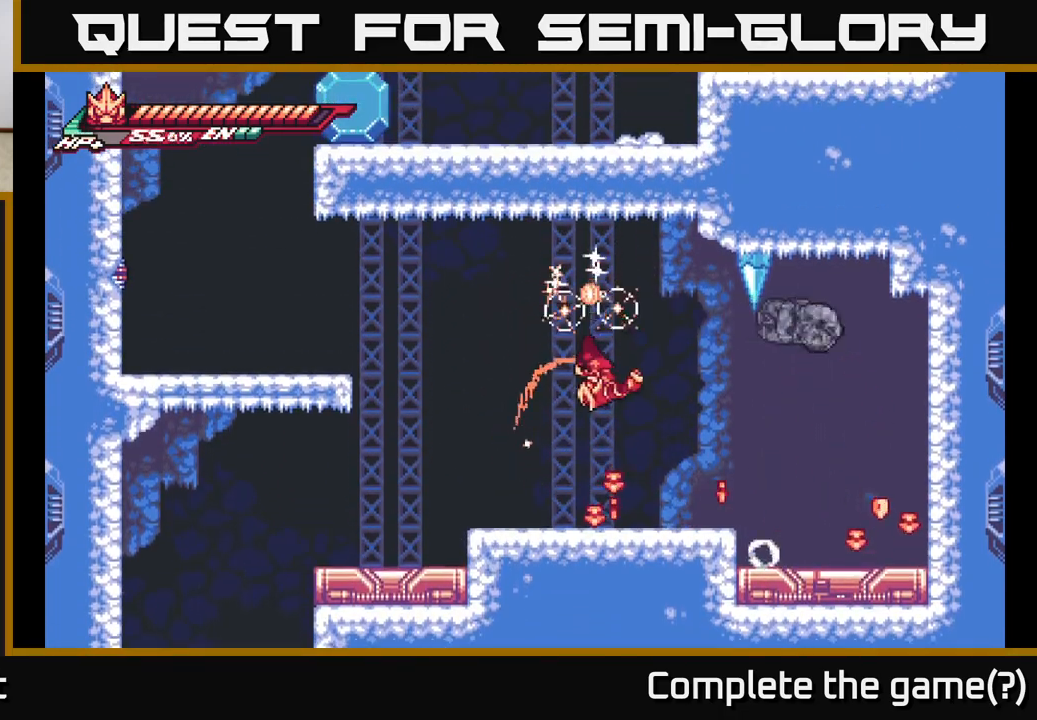
{"buttons": [], "left_stick": "center", "right_stick": "center", "events": [[33, "X", "down"], [67, "A", "up"], [150, "X", "up"], [250, "left_stick", "right"], [383, "X", "down"], [383, "left_stick", "center"], [500, "X", "up"]]}
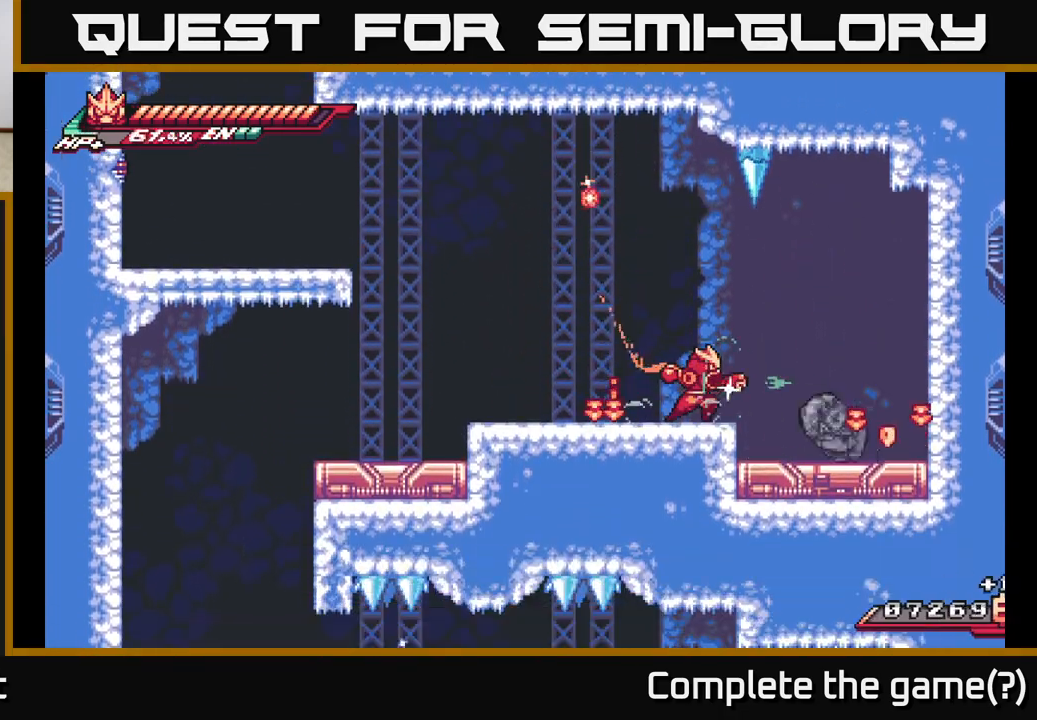
{"buttons": ["X"], "left_stick": "center", "right_stick": "center", "events": [[100, "X", "down"], [167, "left_stick", "right"], [233, "X", "up"], [300, "X", "down"], [317, "left_stick", "center"], [400, "X", "up"], [500, "X", "down"]]}
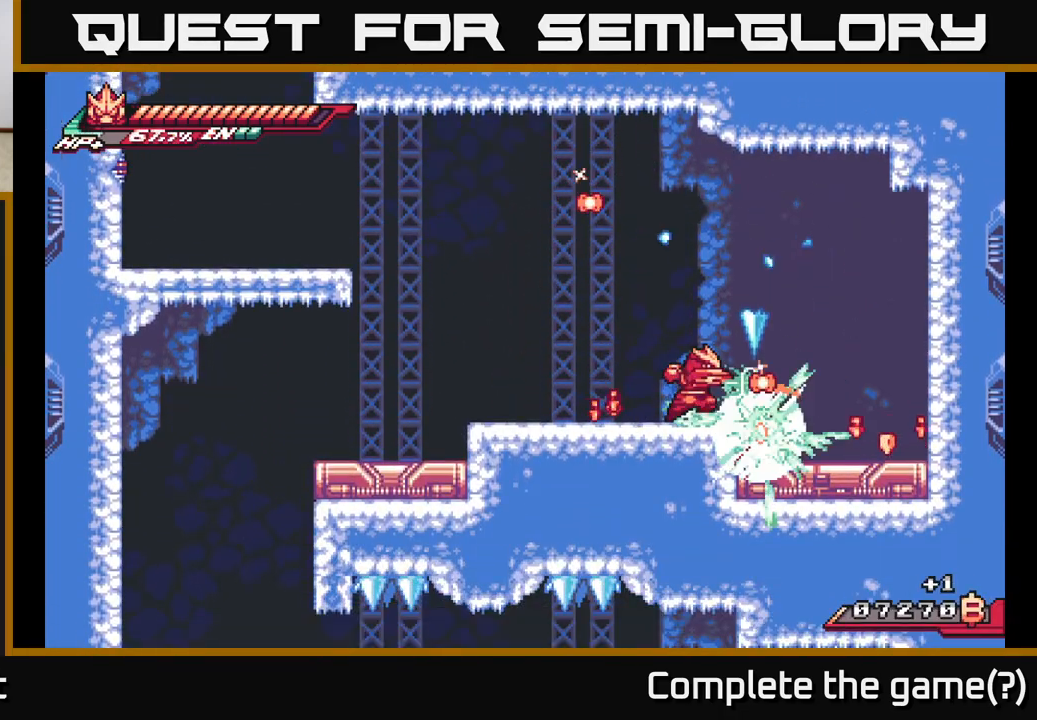
{"buttons": [], "left_stick": "center", "right_stick": "center", "events": [[100, "X", "up"], [183, "X", "down"], [300, "X", "up"], [367, "X", "down"], [467, "X", "up"]]}
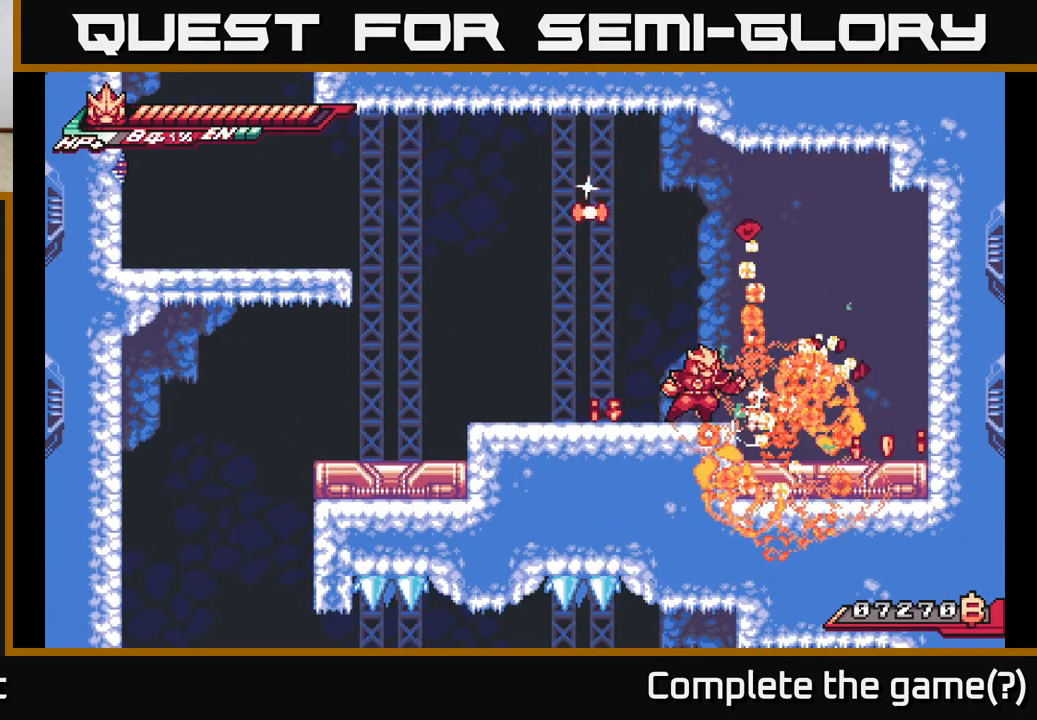
{"buttons": ["A", "L2"], "left_stick": "up", "right_stick": "center", "events": [[50, "left_stick", "left"], [317, "A", "down"], [433, "L2", "down"], [467, "left_stick", "up"]]}
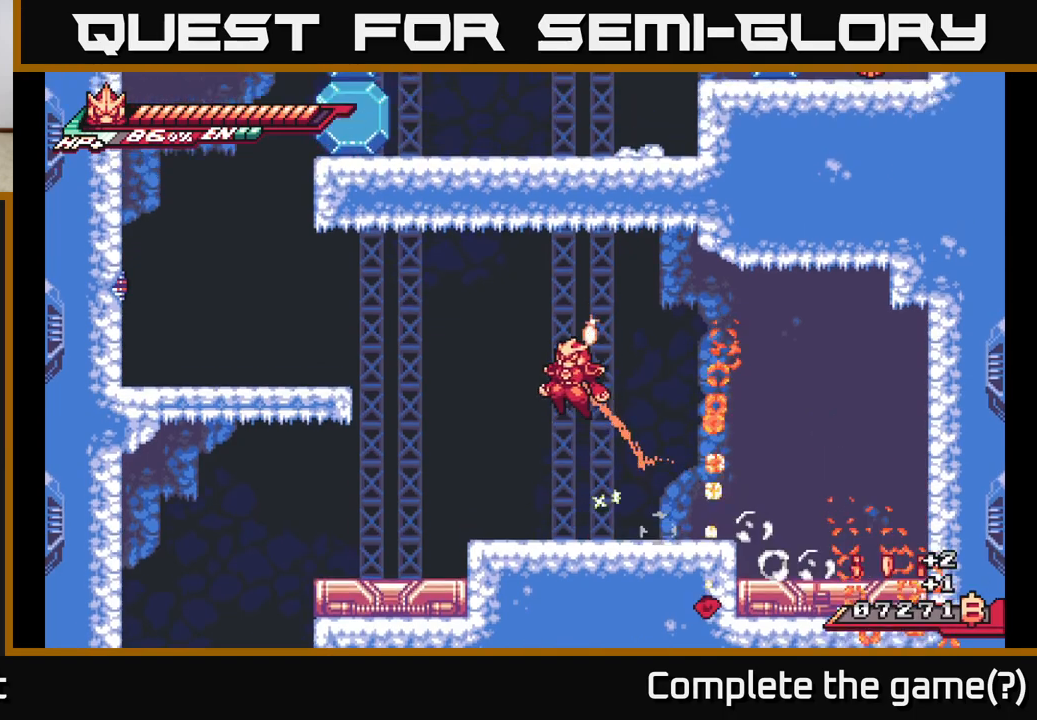
{"buttons": [], "left_stick": "right", "right_stick": "center", "events": [[117, "A", "up"], [133, "R2", "down"], [183, "L2", "up"], [300, "R2", "up"], [333, "left_stick", "right"]]}
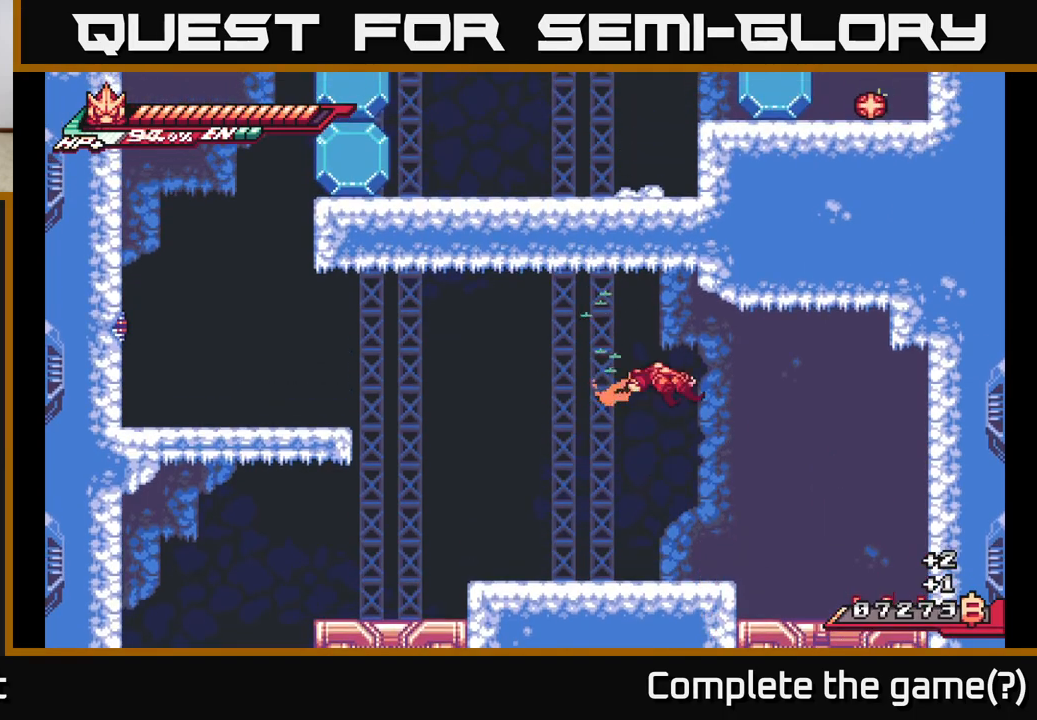
{"buttons": [], "left_stick": "right", "right_stick": "center", "events": []}
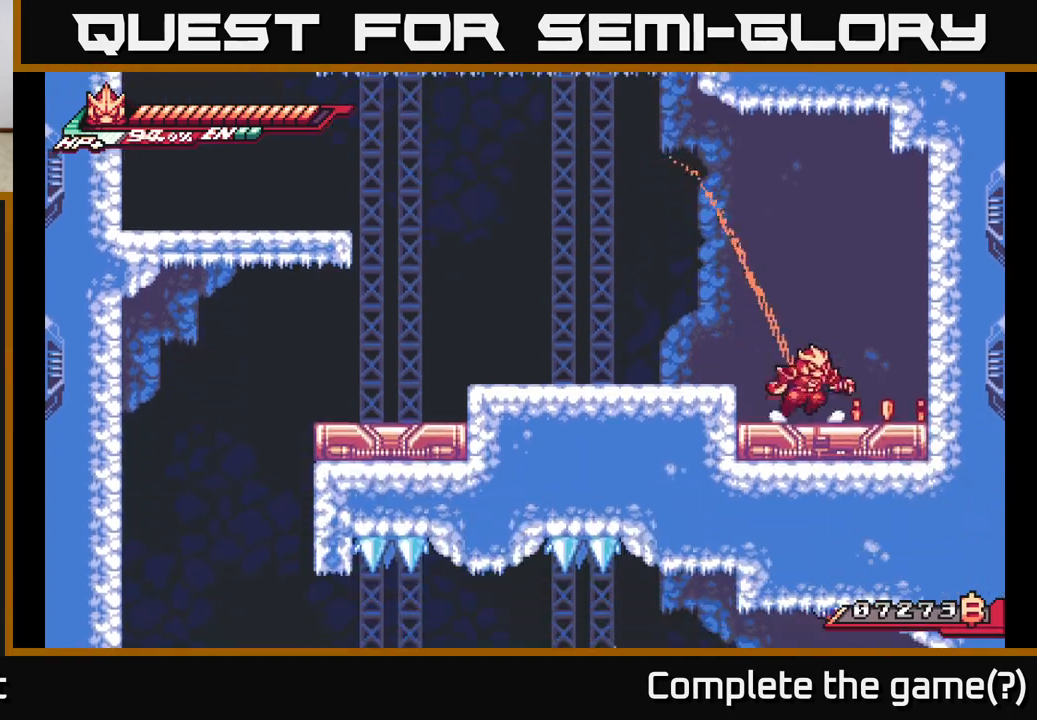
{"buttons": ["A", "L2"], "left_stick": "left", "right_stick": "center", "events": [[83, "L2", "down"], [317, "L2", "up"], [350, "left_stick", "left"], [417, "L2", "down"], [483, "A", "down"]]}
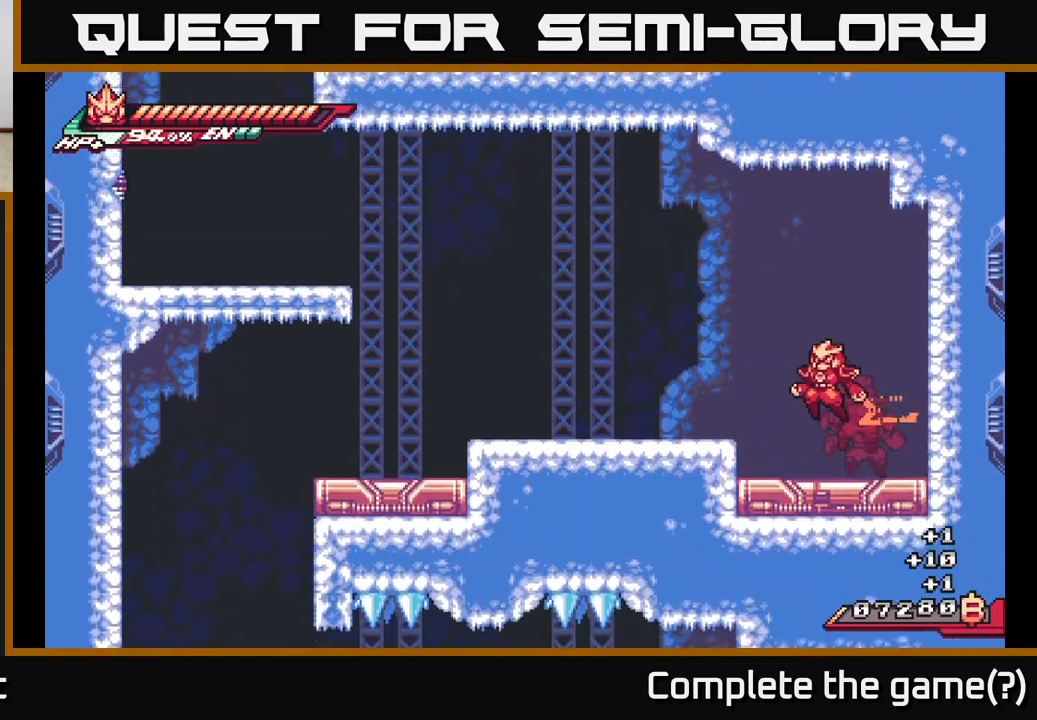
{"buttons": ["L2"], "left_stick": "left", "right_stick": "center", "events": [[150, "A", "up"], [150, "L2", "up"], [433, "L2", "down"]]}